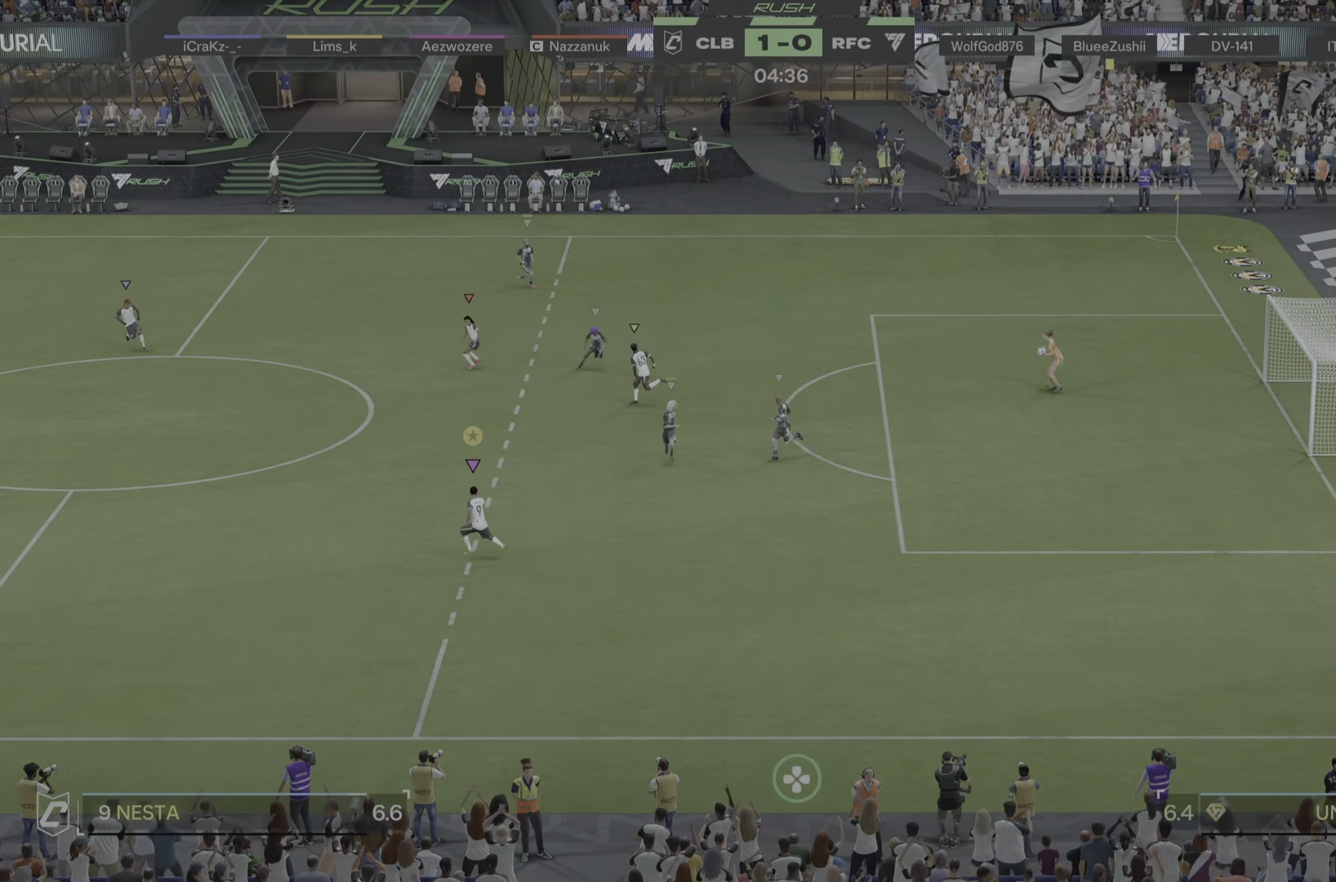
Gameplay with a controller (PlayStation layout); each line is a JSON object with the inputs held at the frame after it. "events" lists button and stick changes between this image and that frame as [ms after this image, input, new state], when the widget could be followed in between. Not read: L3 R3.
{"buttons": [], "left_stick": "left", "right_stick": "center", "events": []}
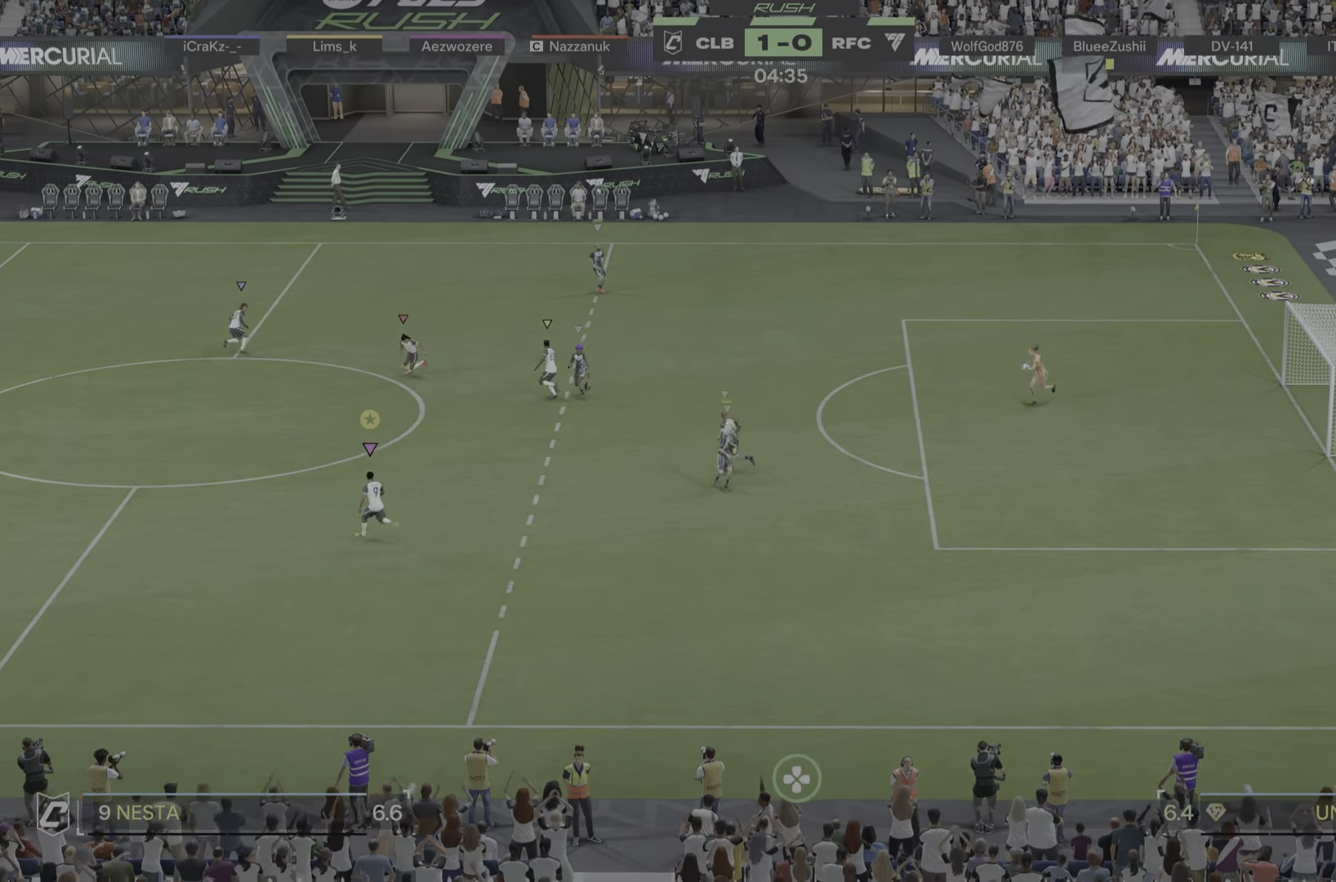
{"buttons": [], "left_stick": "down", "right_stick": "center", "events": [[150, "left_stick", "down-left"], [384, "left_stick", "down"]]}
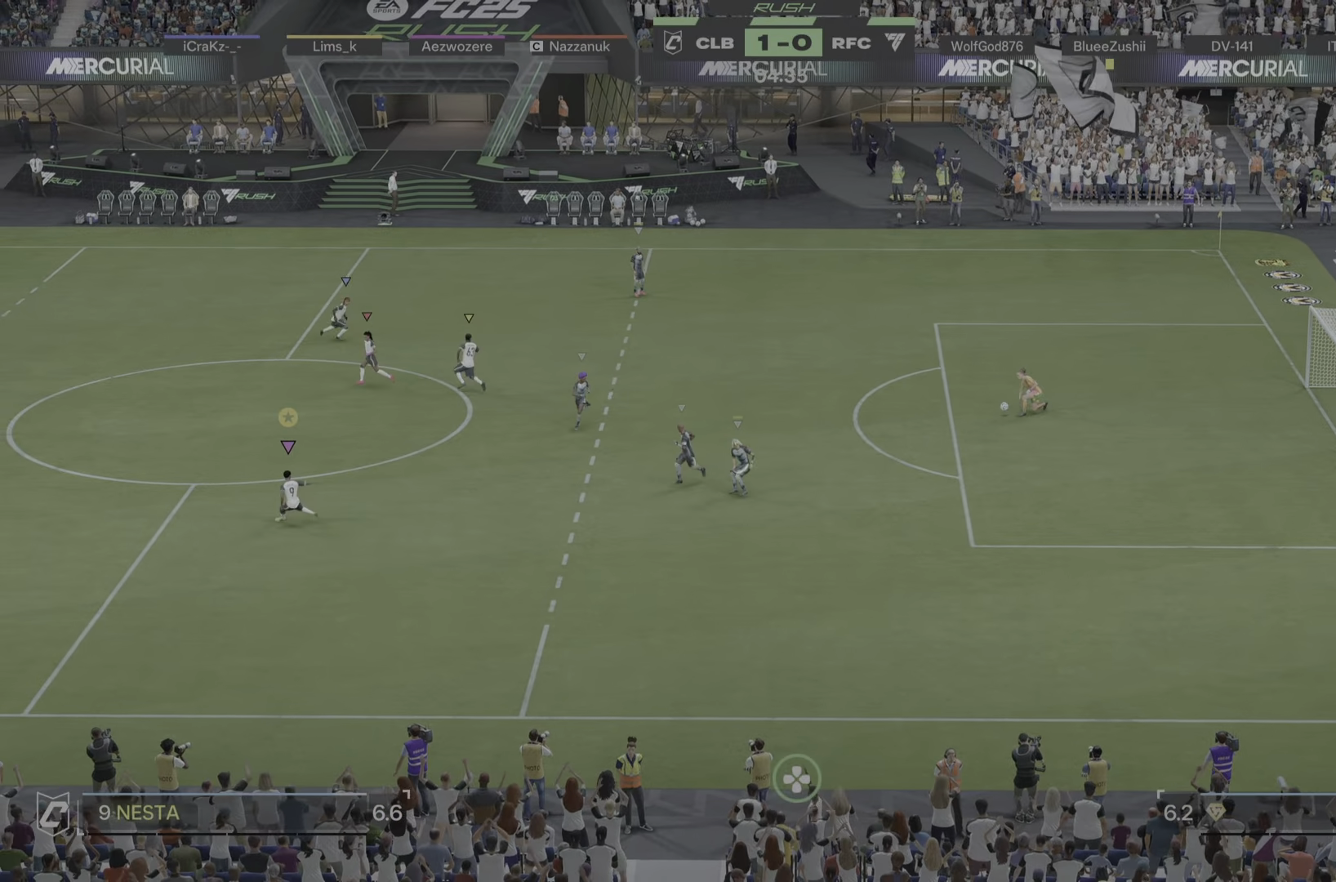
{"buttons": [], "left_stick": "right", "right_stick": "center", "events": [[200, "left_stick", "center"], [350, "left_stick", "right"]]}
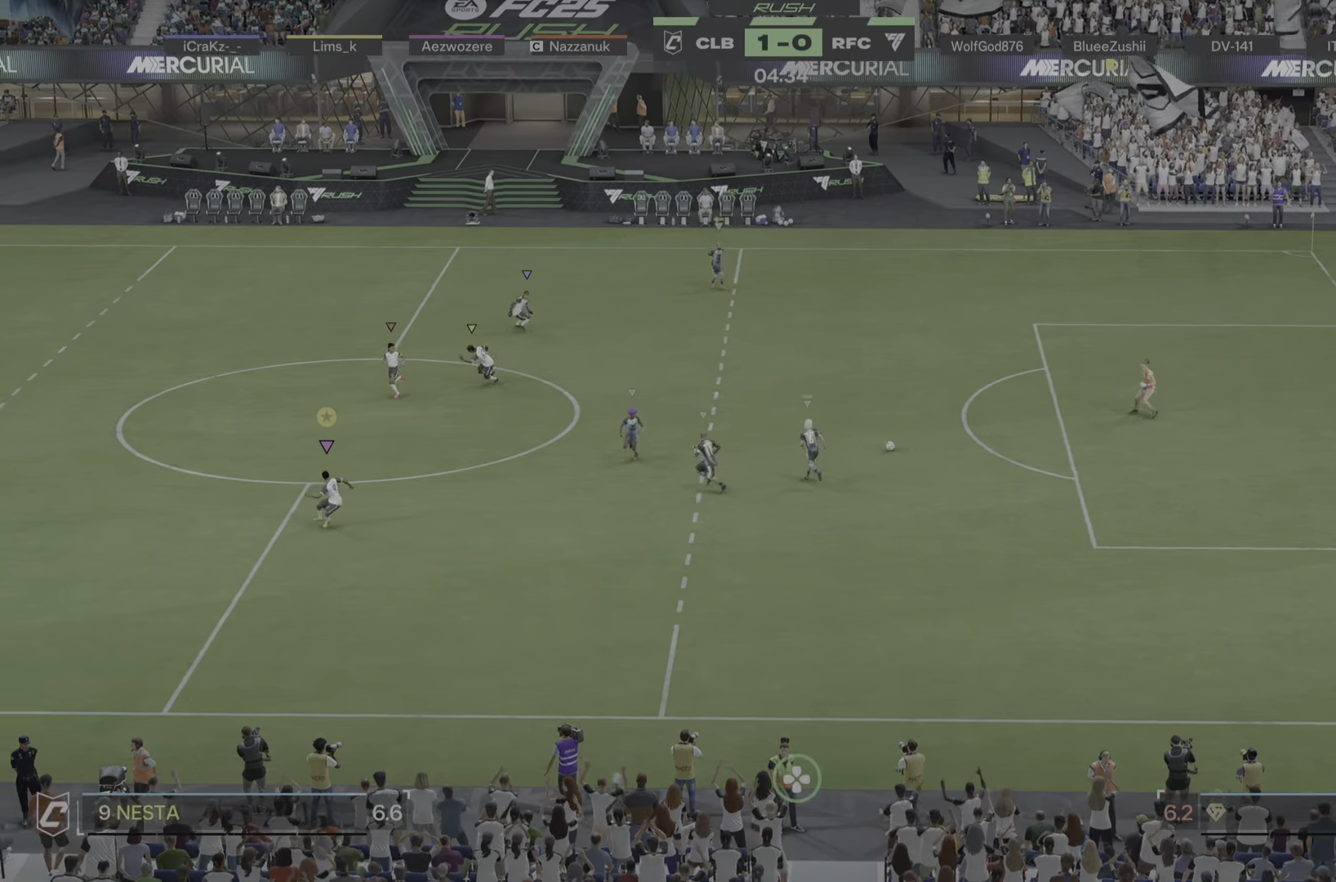
{"buttons": ["L2"], "left_stick": "right", "right_stick": "center", "events": [[84, "left_stick", "up-right"], [234, "L2", "down"], [451, "left_stick", "right"]]}
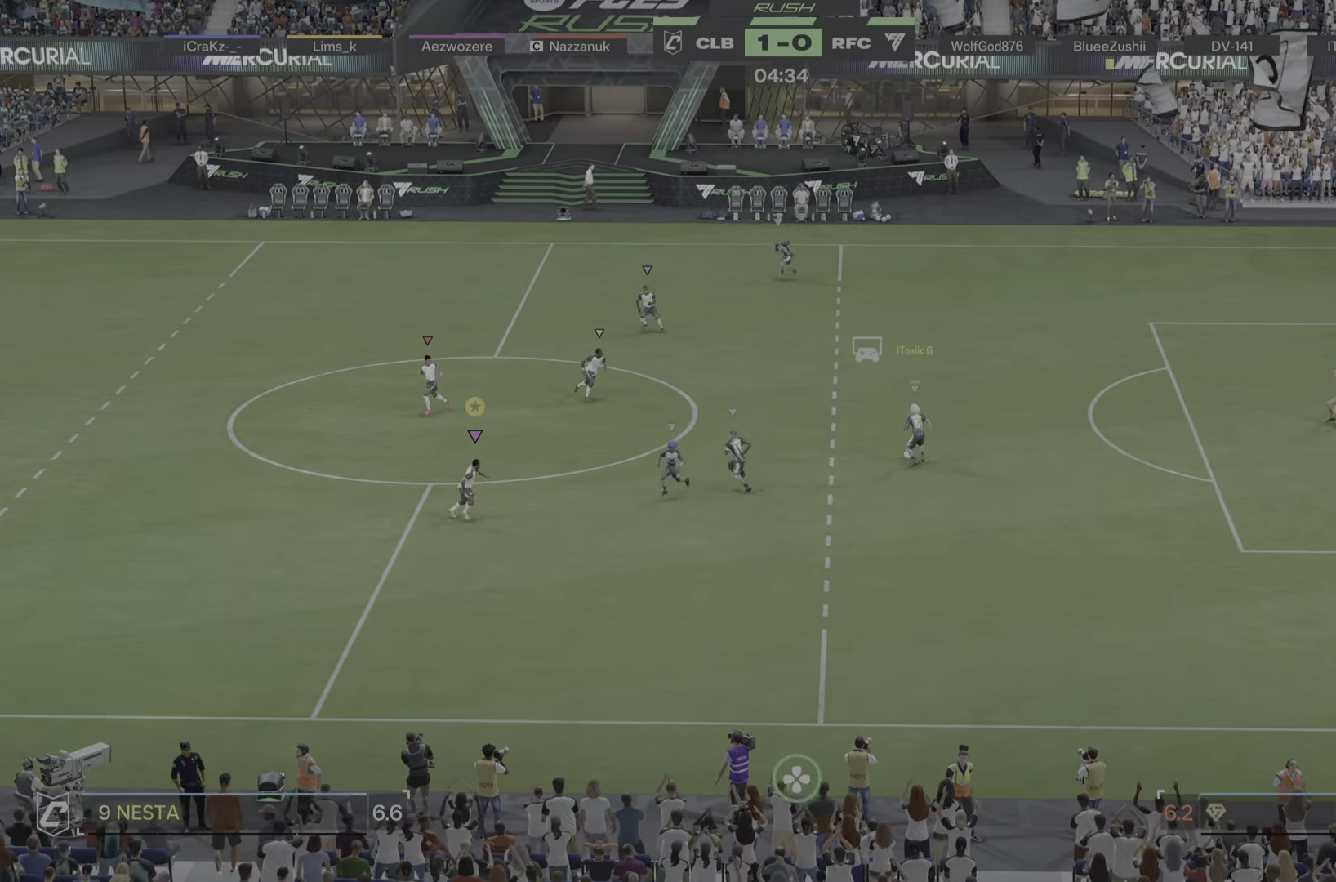
{"buttons": [], "left_stick": "down-left", "right_stick": "center", "events": [[83, "left_stick", "center"], [183, "left_stick", "down-left"], [233, "R1", "down"], [283, "R1", "up"], [400, "L2", "up"]]}
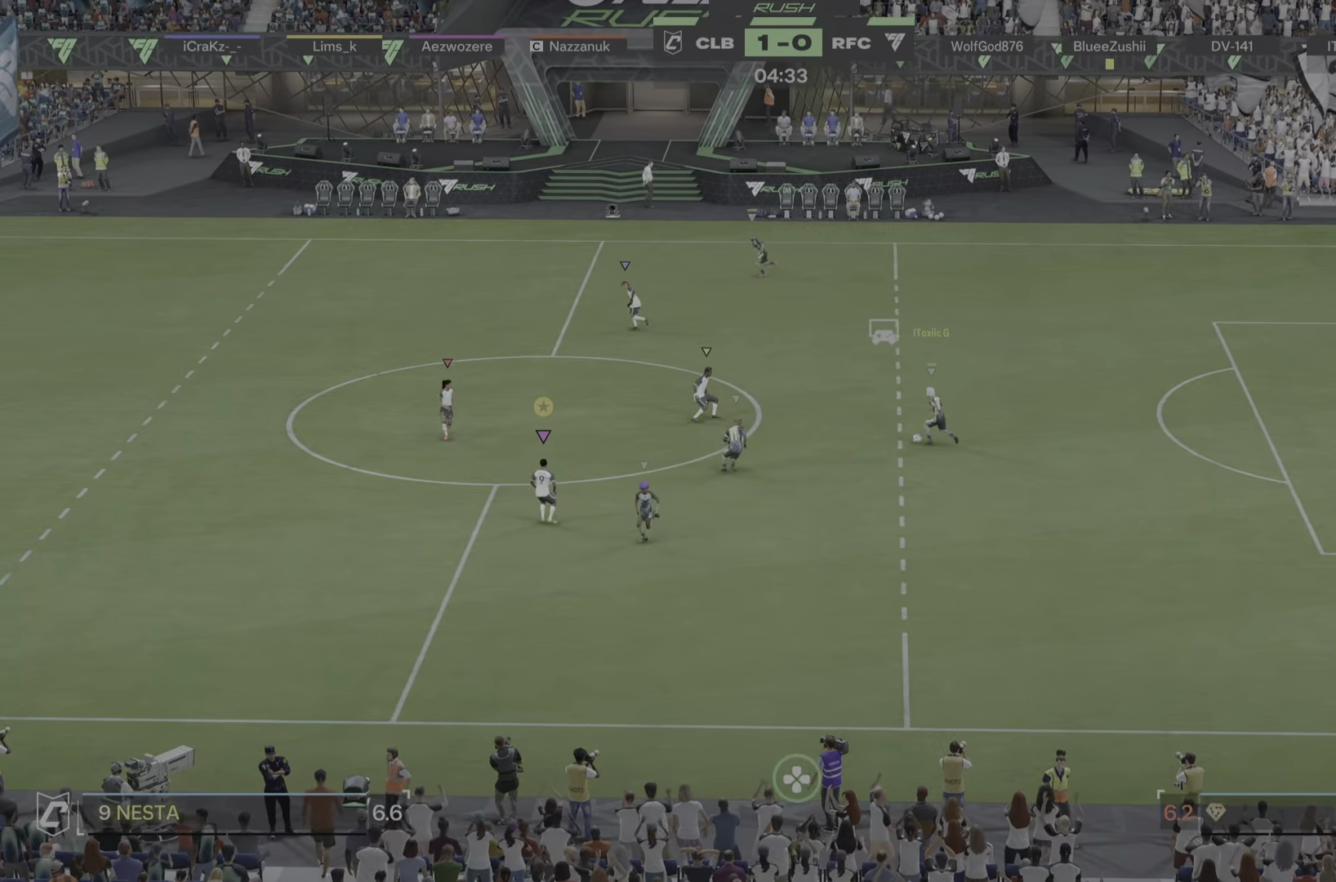
{"buttons": [], "left_stick": "down-left", "right_stick": "center", "events": []}
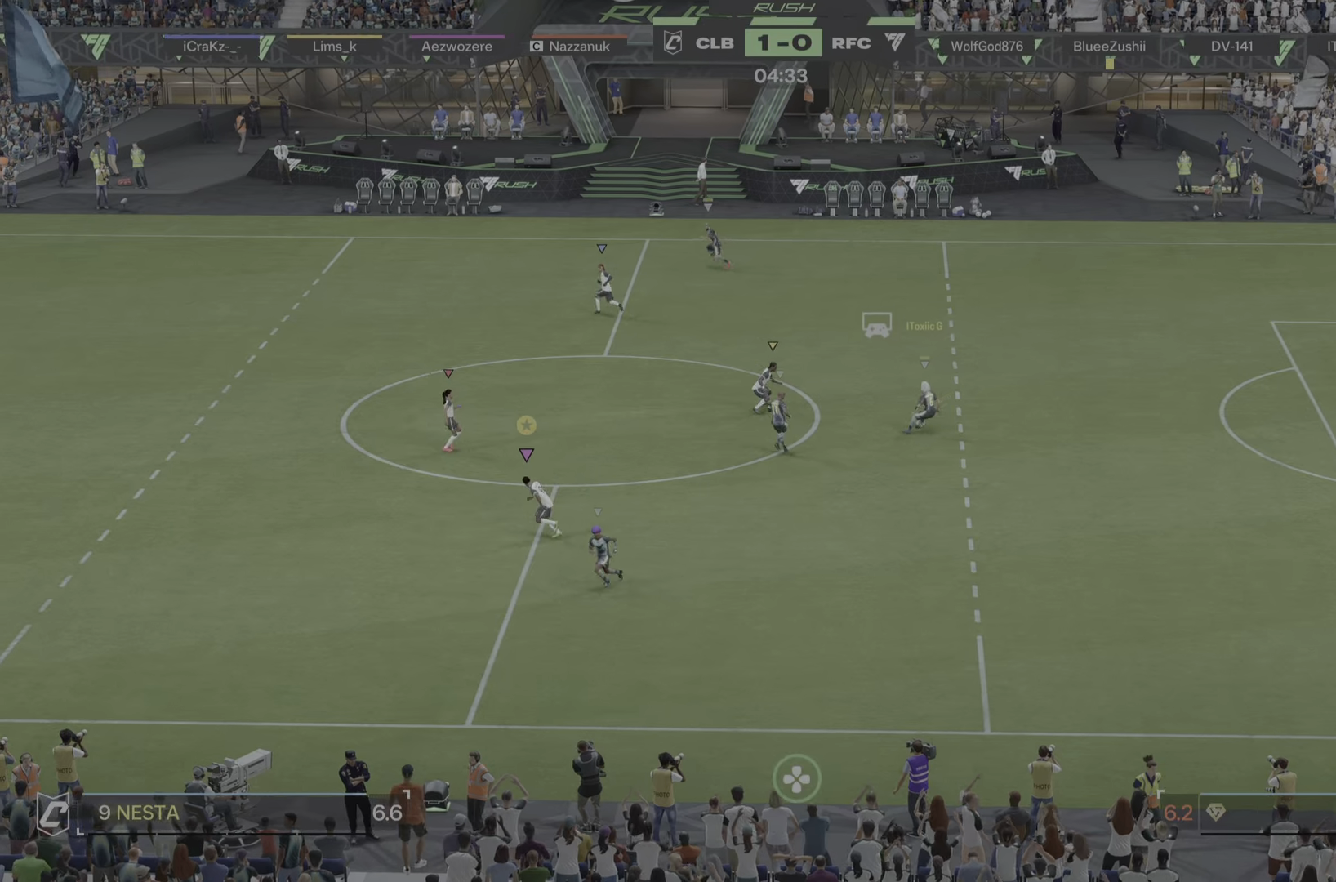
{"buttons": [], "left_stick": "left", "right_stick": "center", "events": [[300, "left_stick", "left"]]}
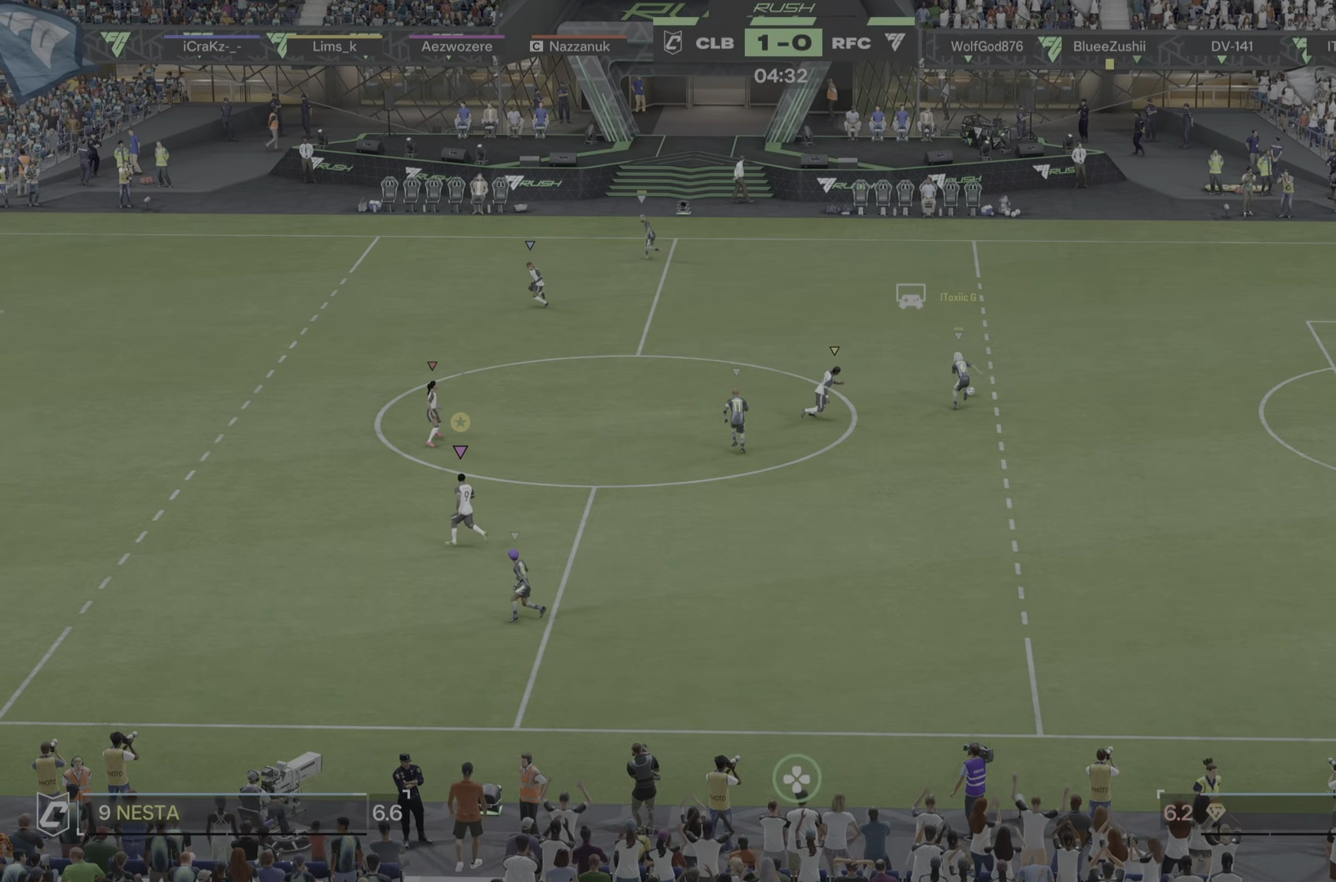
{"buttons": [], "left_stick": "up-left", "right_stick": "center", "events": [[100, "left_stick", "up-left"]]}
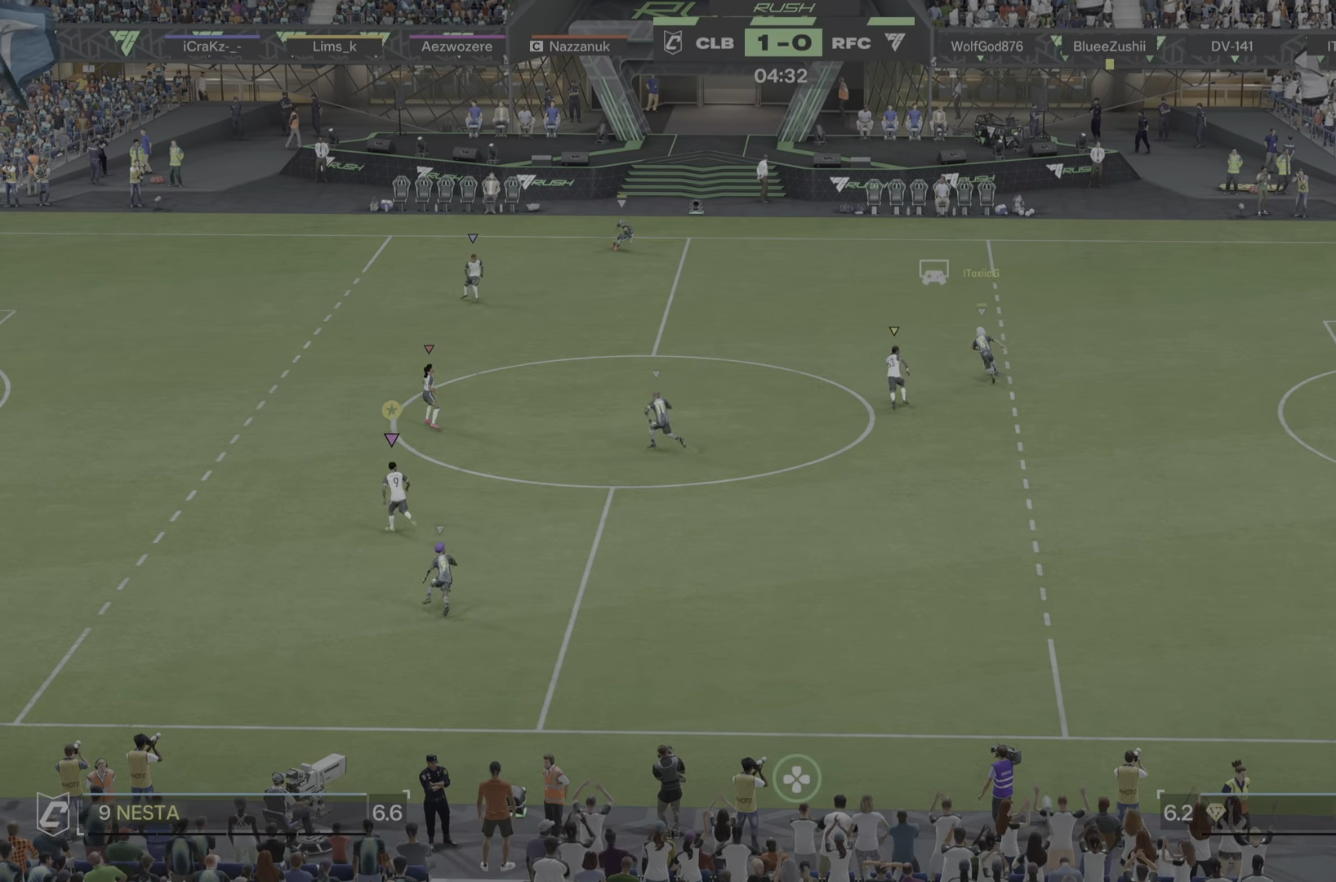
{"buttons": [], "left_stick": "center", "right_stick": "center", "events": [[84, "left_stick", "center"], [200, "left_stick", "left"], [401, "left_stick", "center"]]}
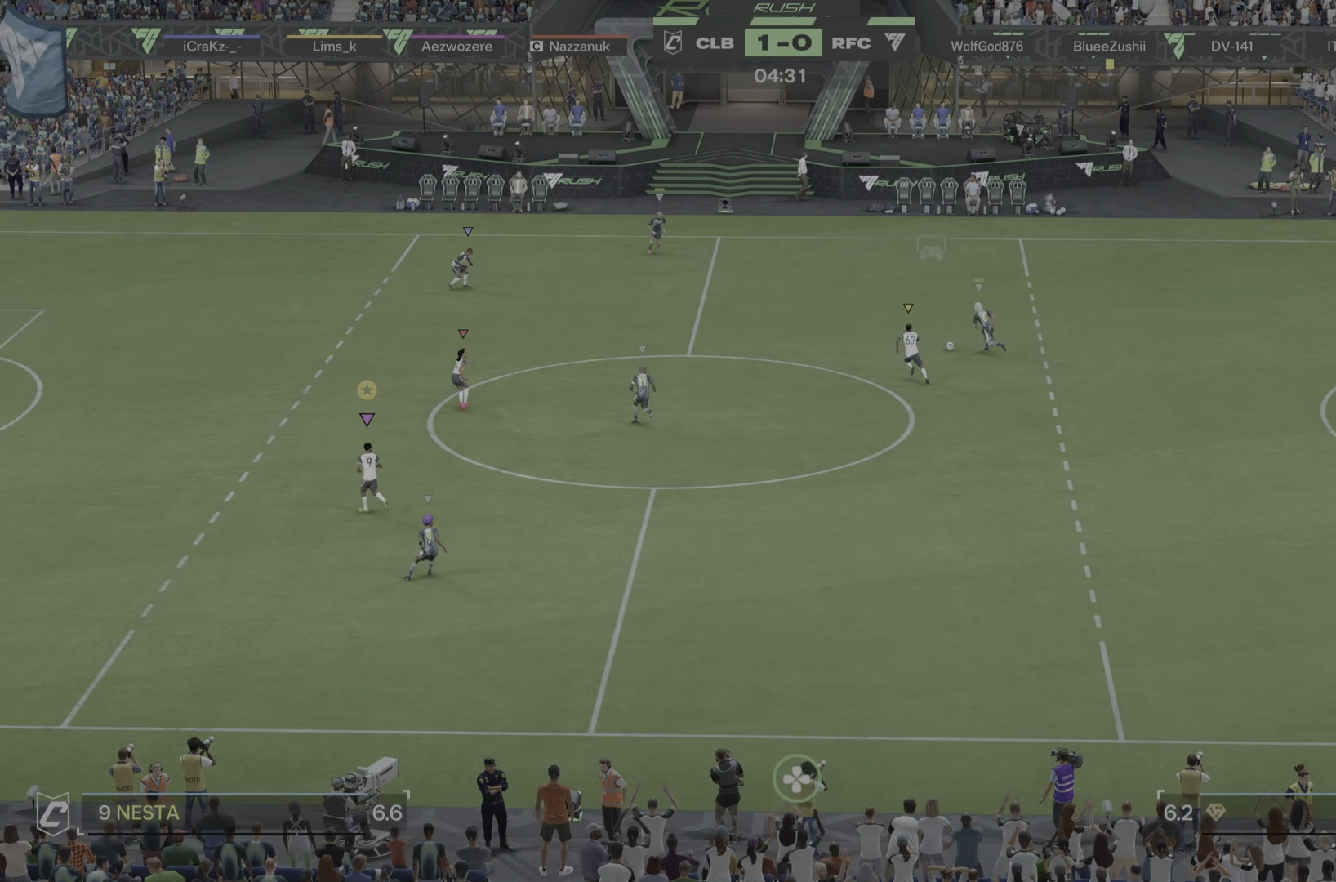
{"buttons": [], "left_stick": "center", "right_stick": "center"}
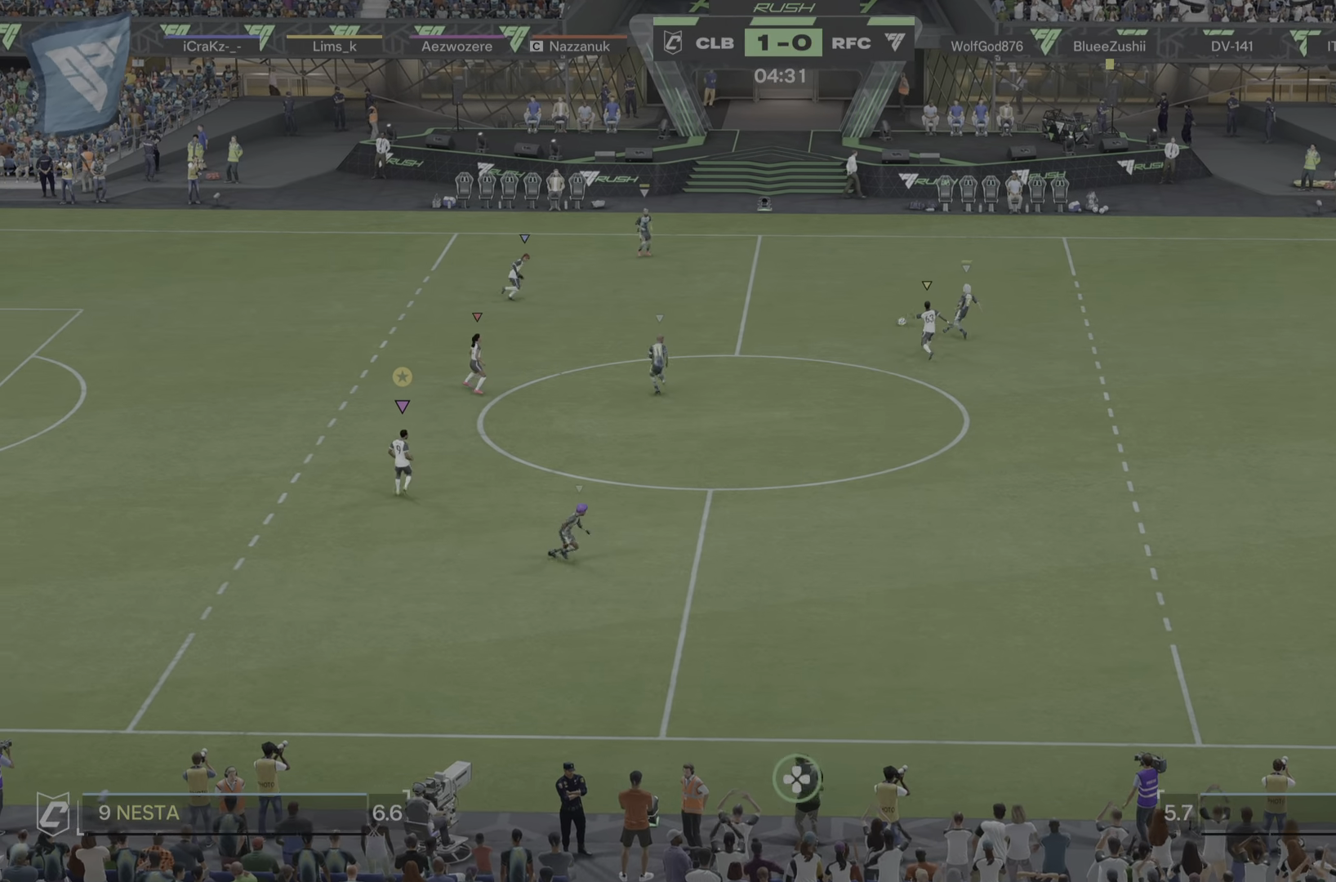
{"buttons": [], "left_stick": "up", "right_stick": "center", "events": [[67, "left_stick", "right"], [267, "left_stick", "center"], [417, "left_stick", "up"]]}
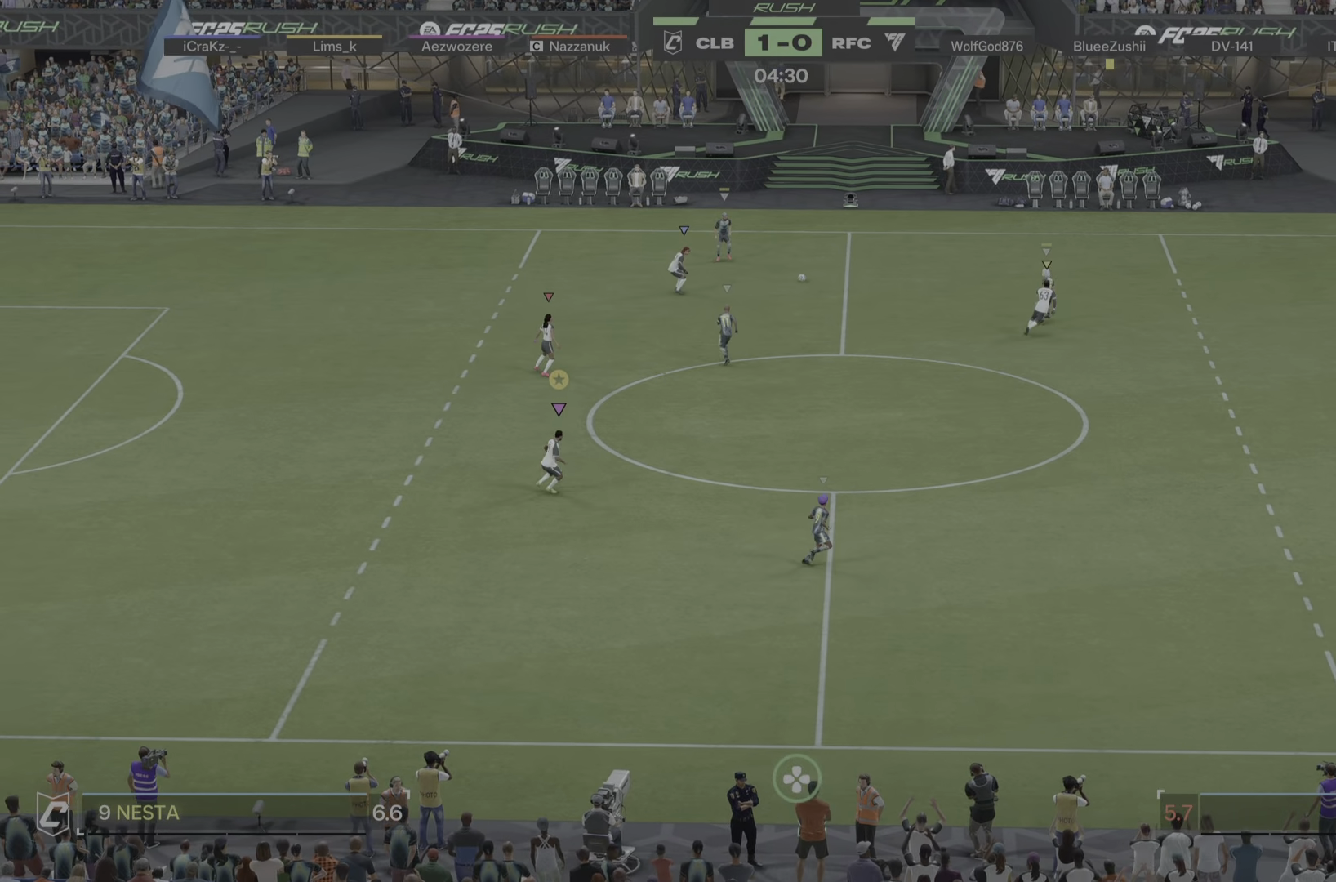
{"buttons": [], "left_stick": "up-left", "right_stick": "center", "events": [[183, "left_stick", "center"], [417, "left_stick", "up-left"]]}
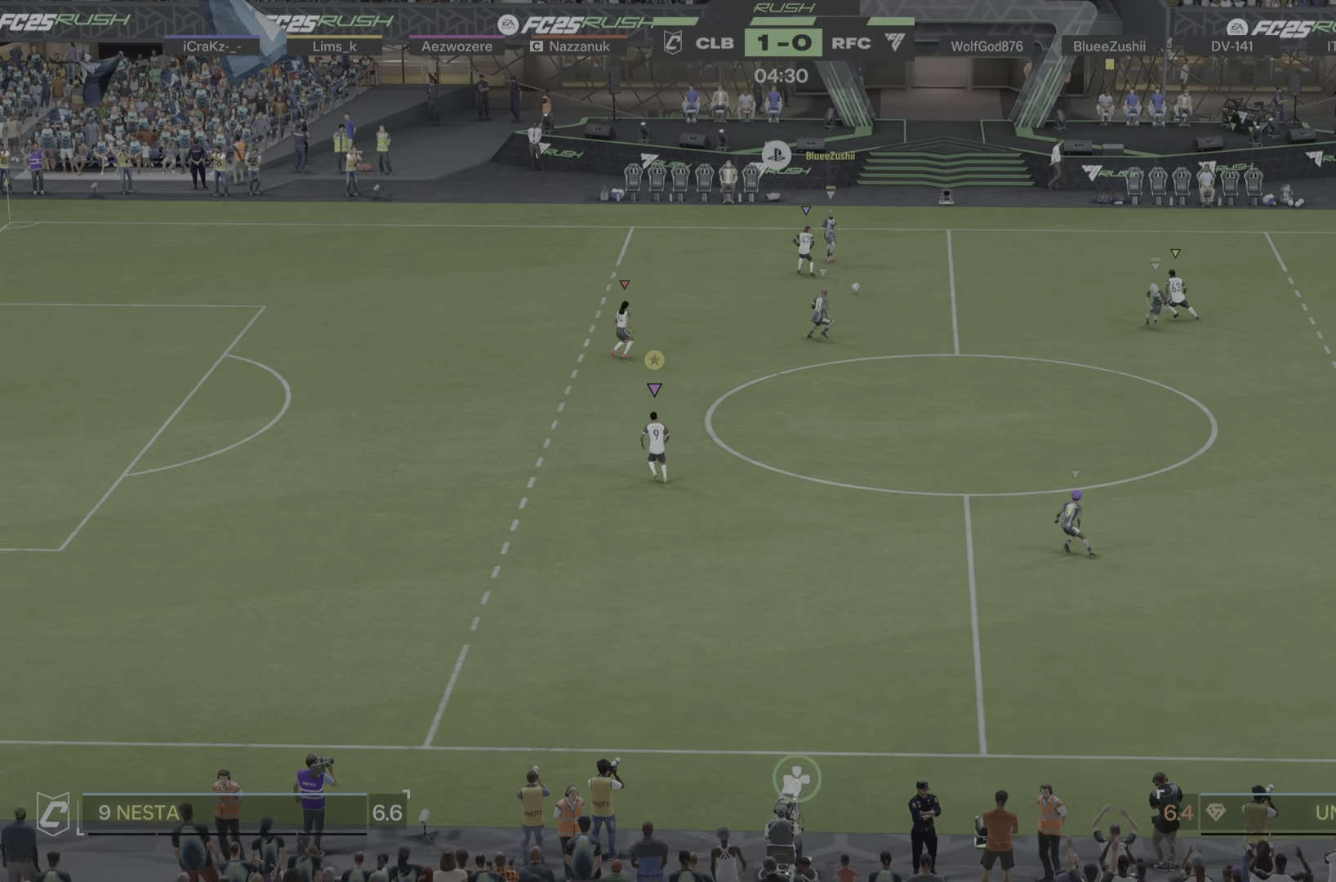
{"buttons": [], "left_stick": "up-right", "right_stick": "center", "events": [[184, "left_stick", "right"], [384, "left_stick", "up-right"]]}
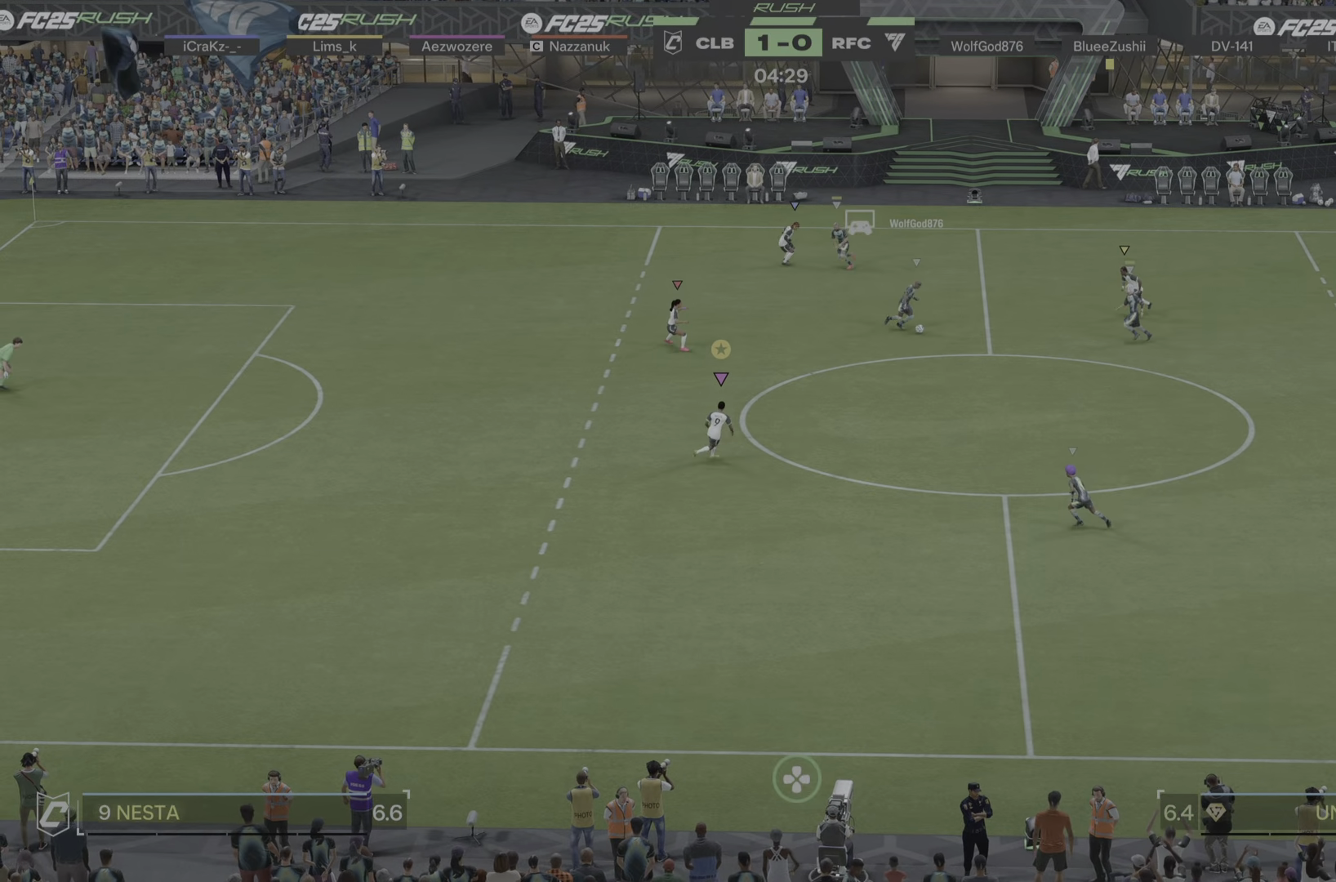
{"buttons": [], "left_stick": "down", "right_stick": "center", "events": [[133, "left_stick", "down-right"], [333, "left_stick", "down"]]}
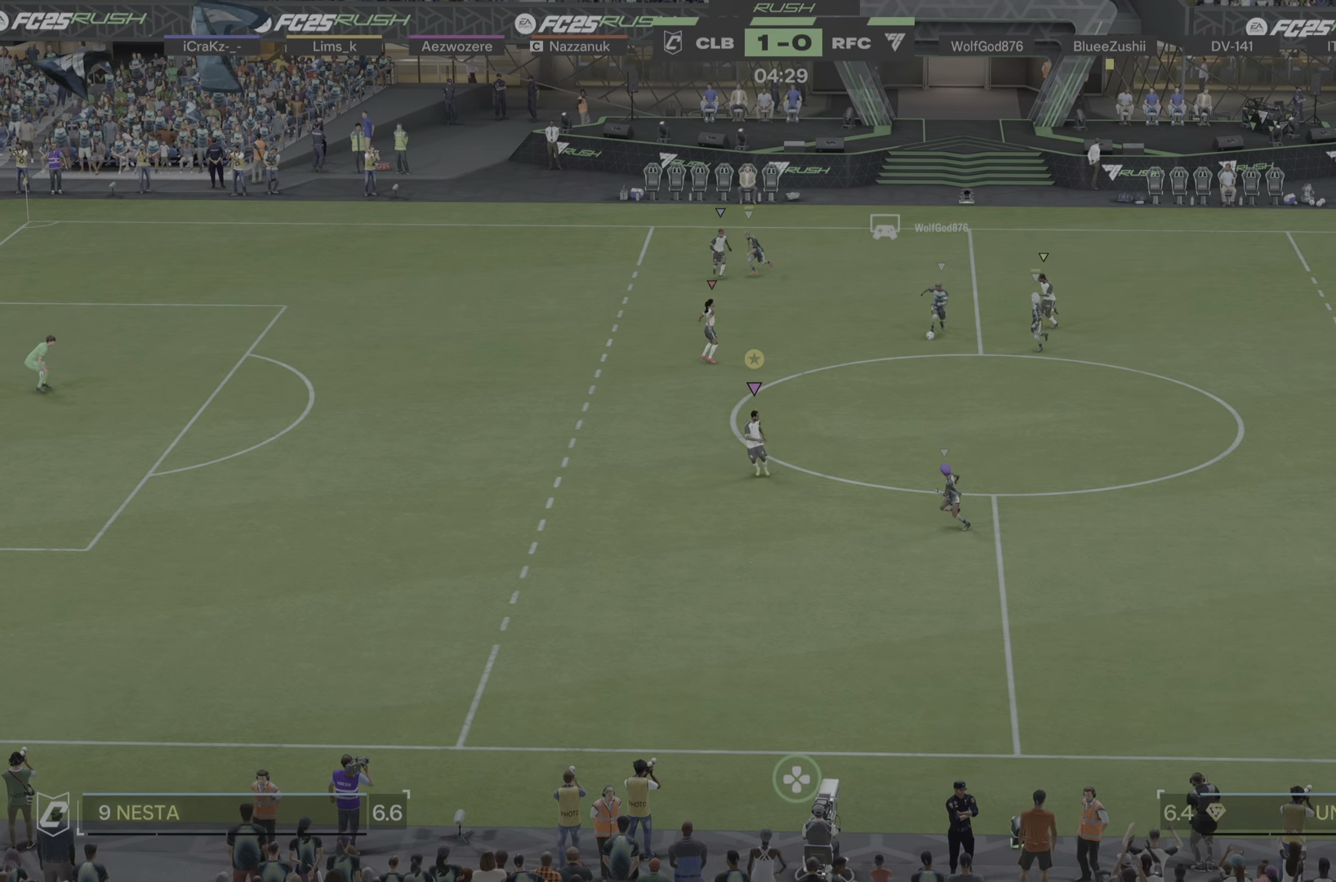
{"buttons": [], "left_stick": "left", "right_stick": "center", "events": [[334, "left_stick", "left"]]}
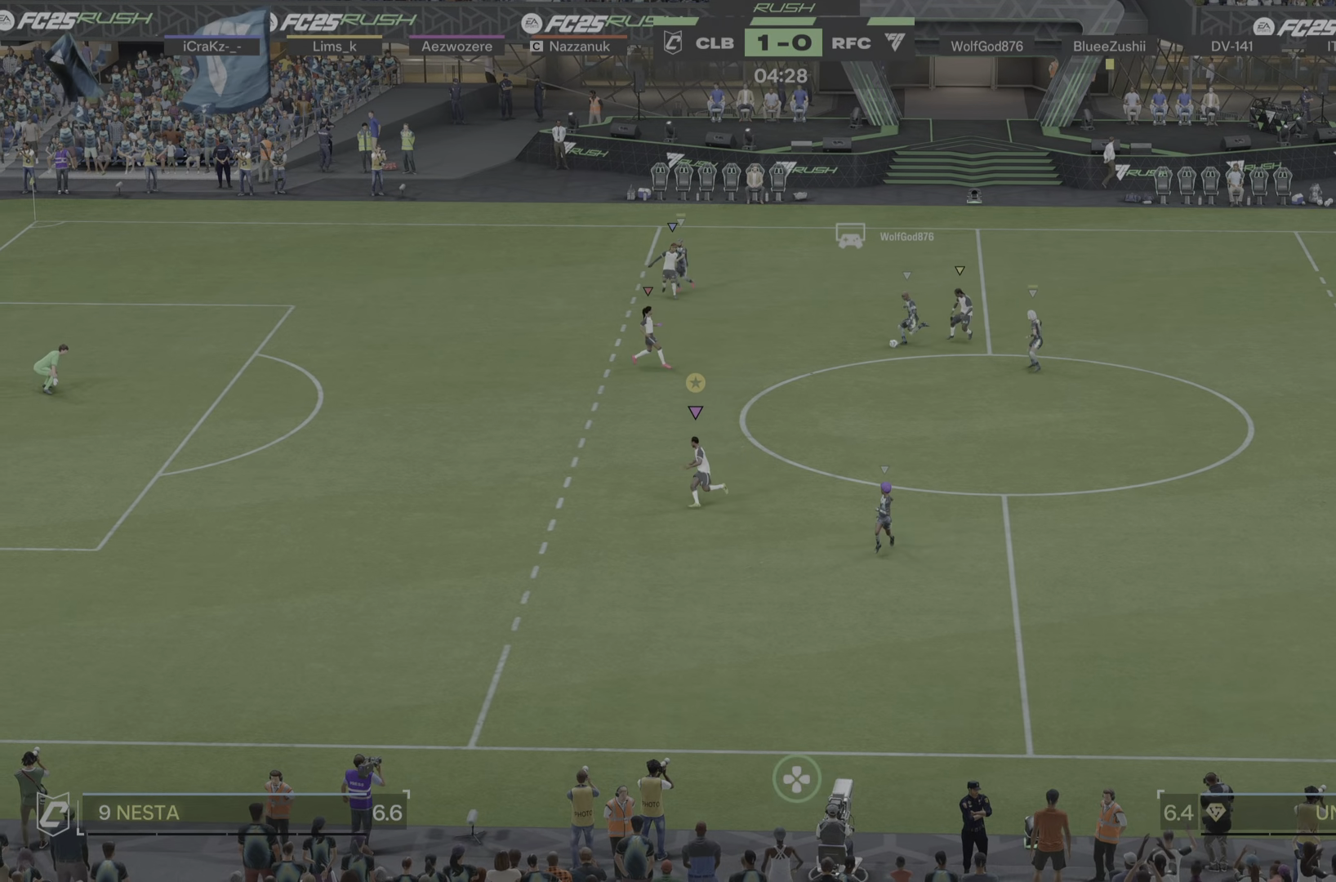
{"buttons": [], "left_stick": "left", "right_stick": "center", "events": [[66, "left_stick", "down-left"], [417, "left_stick", "center"], [500, "left_stick", "left"]]}
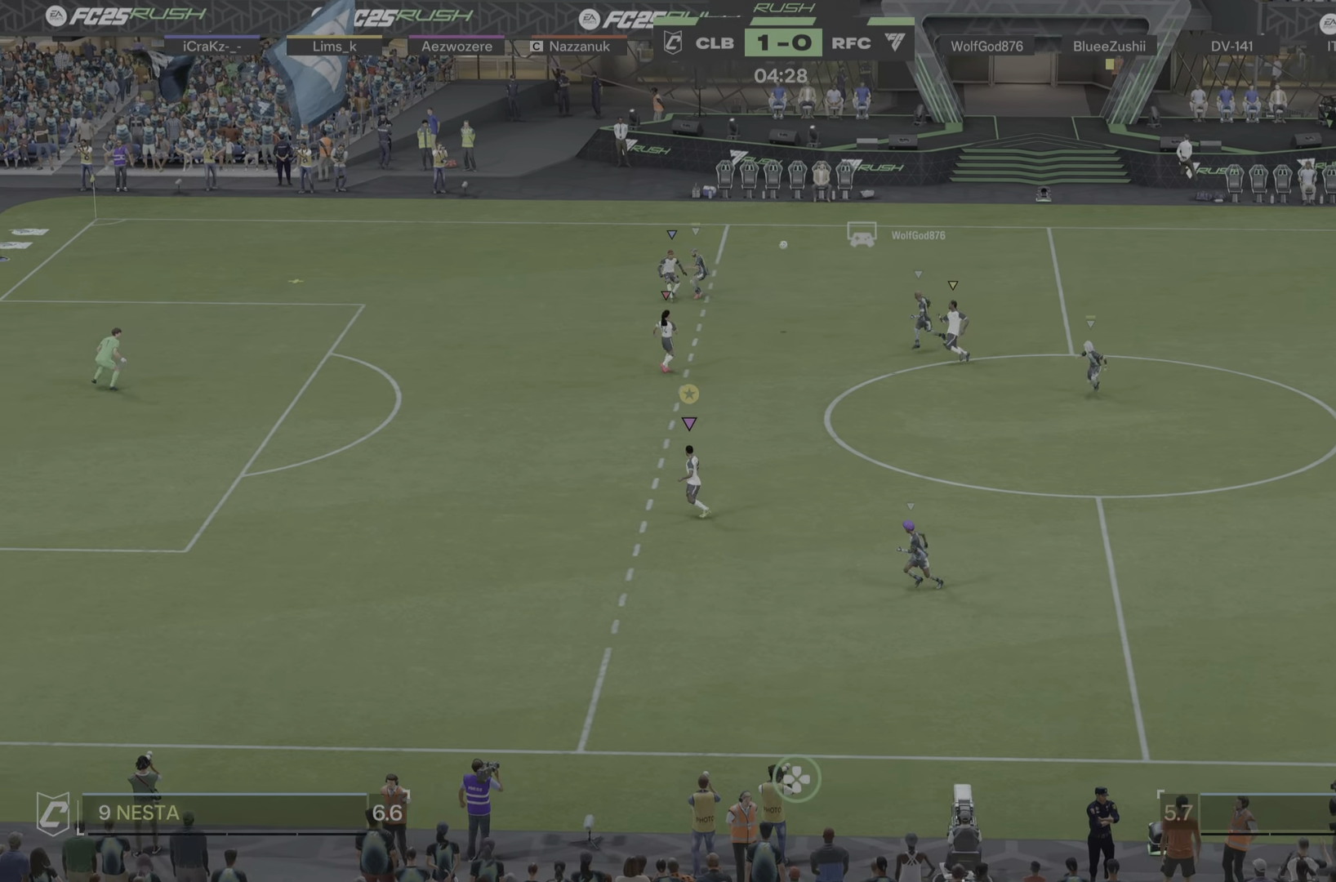
{"buttons": [], "left_stick": "left", "right_stick": "center", "events": []}
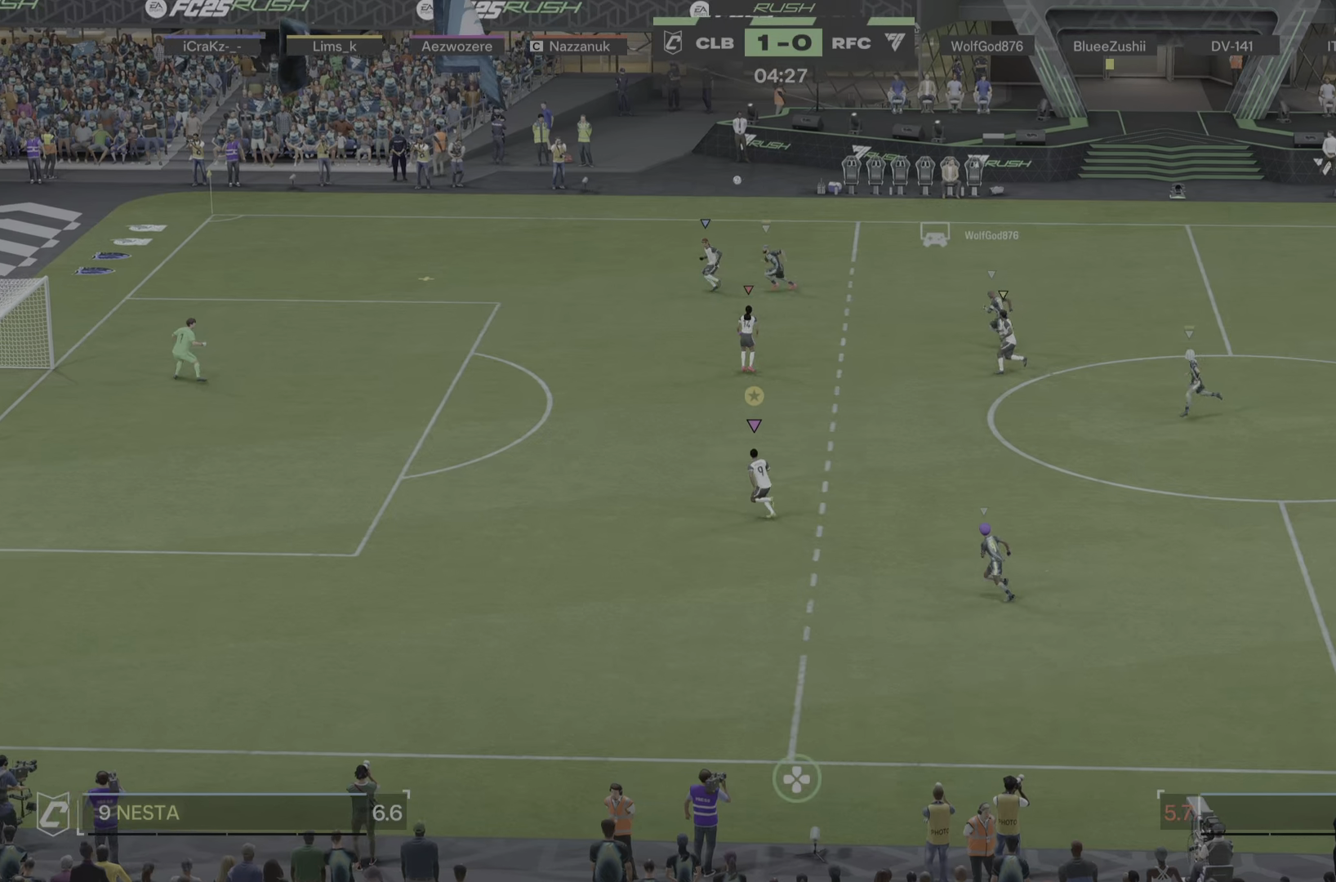
{"buttons": [], "left_stick": "left", "right_stick": "center", "events": []}